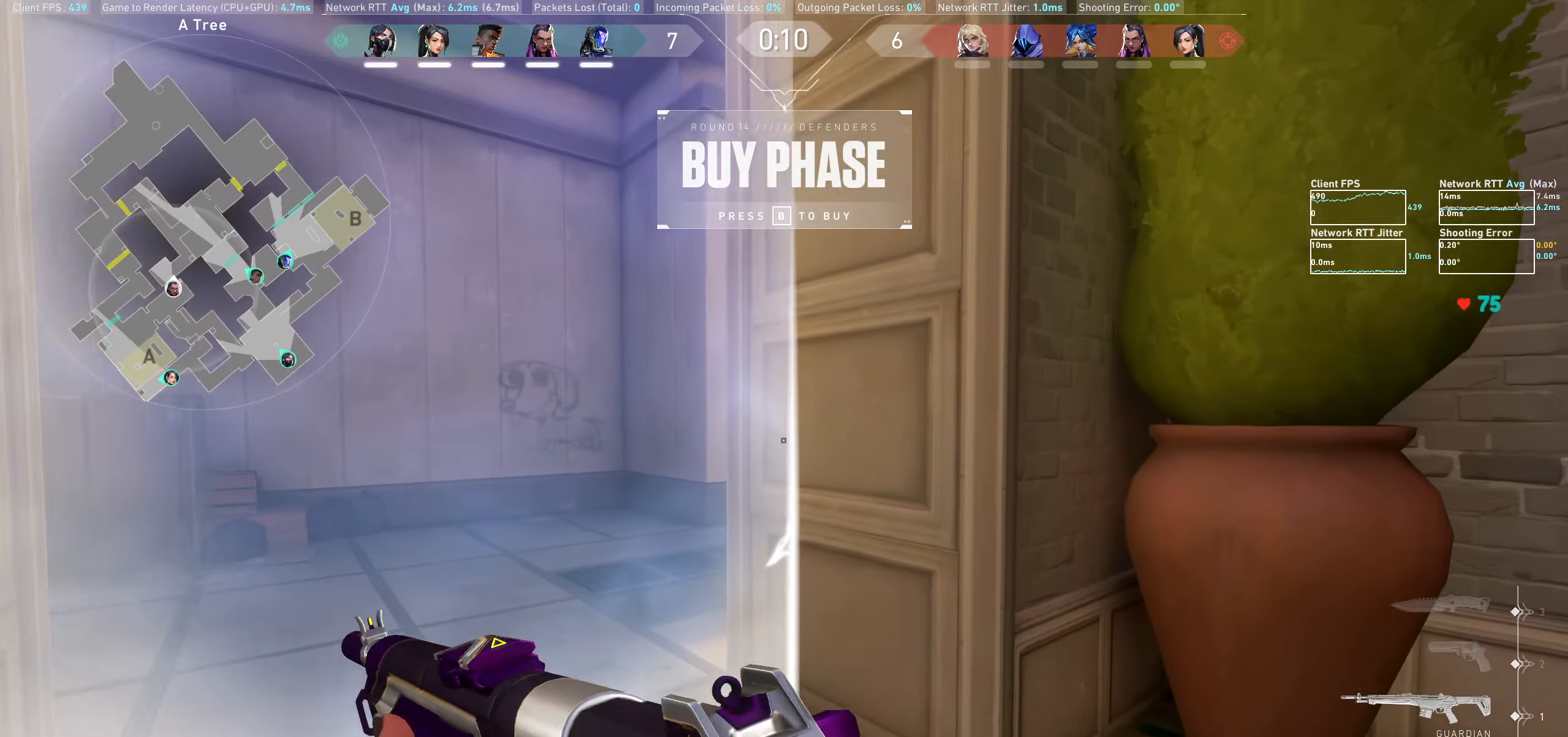
Gameplay with keyboard and mouse; each line is a JSON object with the keys and mouse buttons held at the frame after it. "events" lists presses ("down") and releases ("up") of "a", "ctrl", "d", "e", "q", "s", "shift", "space", "w", "mouse_left", "mouse_wheel", "mouse_right", "mouse_mb4" and "mouse_mb5" between this image and that frame as [ms after this image, input, new state], when the widget could be followed in between. "mouse_left", "mouse_wheel", "mouse_right", "mouse_mb4", "mouse_mb5" = the "left", "wheel", "right", "mb4", "mb5" buttons of the "mouse" list. No other keys are recorded. "wheel" means that the mouse wheel is clicked or scrolled. Not read: mouse_move.
{"keys": [], "mouse": [], "events": [[16, "a", "down"], [133, "w", "up"], [333, "a", "up"]]}
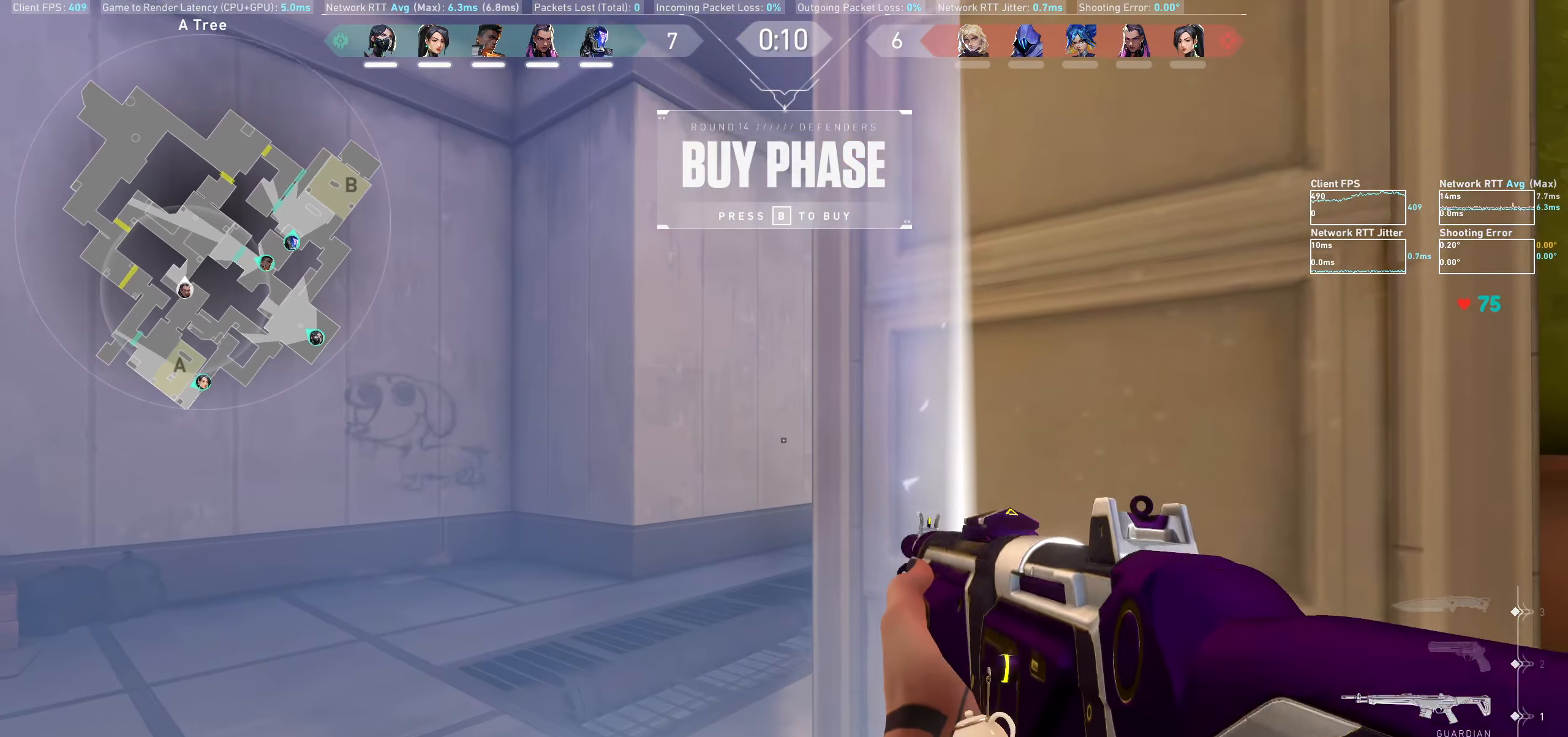
{"keys": ["a"], "mouse": [], "events": [[66, "a", "down"], [333, "a", "up"], [500, "a", "down"]]}
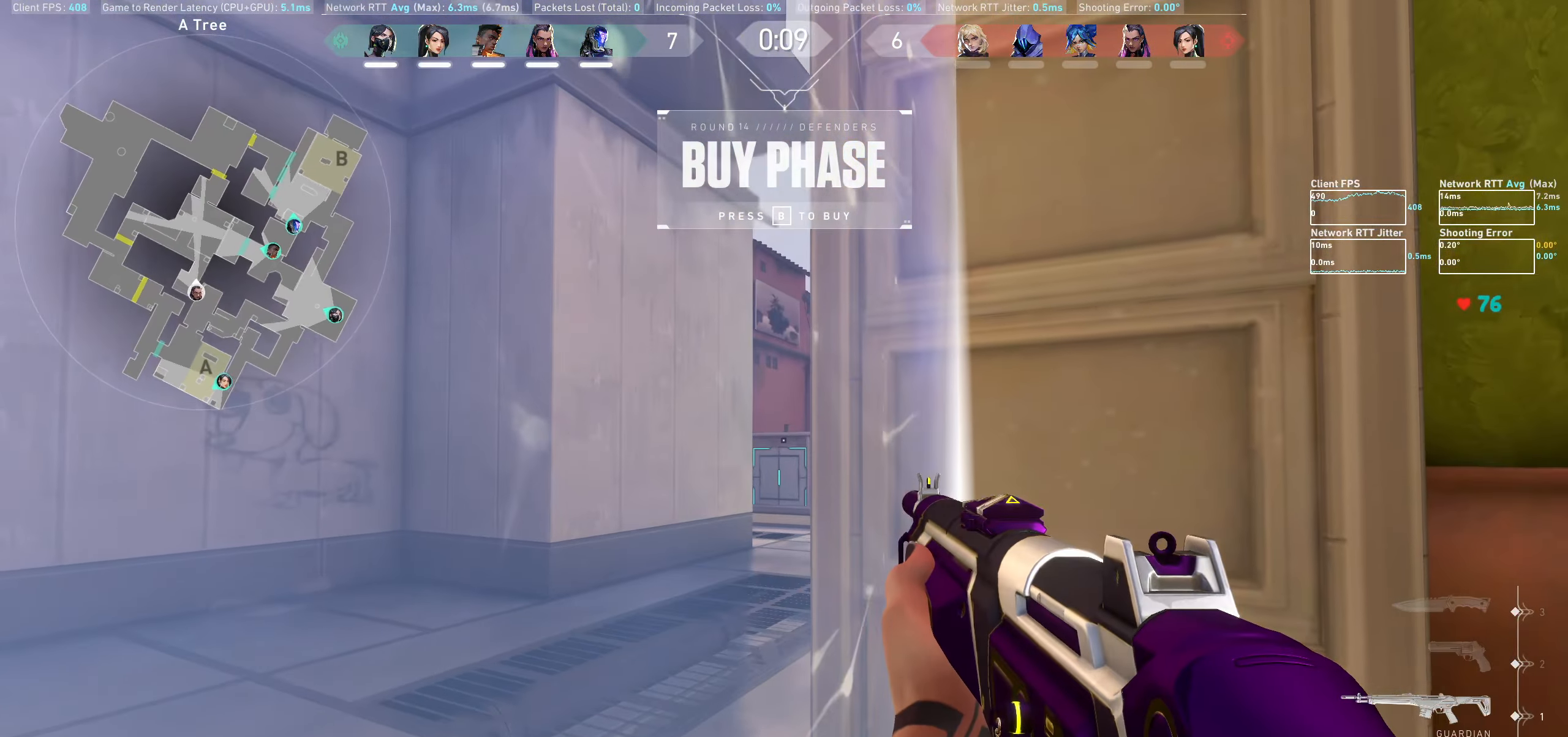
{"keys": [], "mouse": [], "events": [[233, "a", "up"]]}
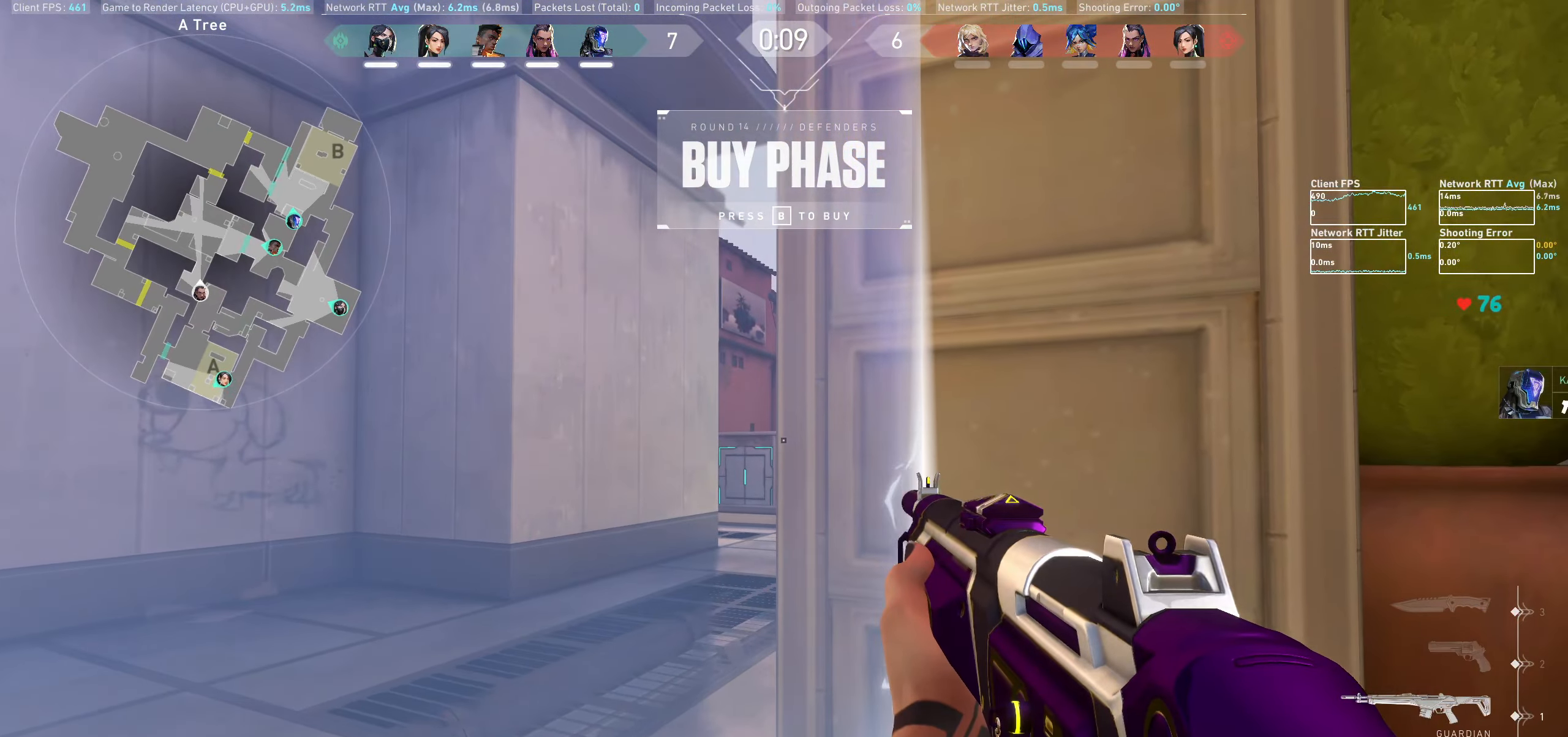
{"keys": [], "mouse": [], "events": []}
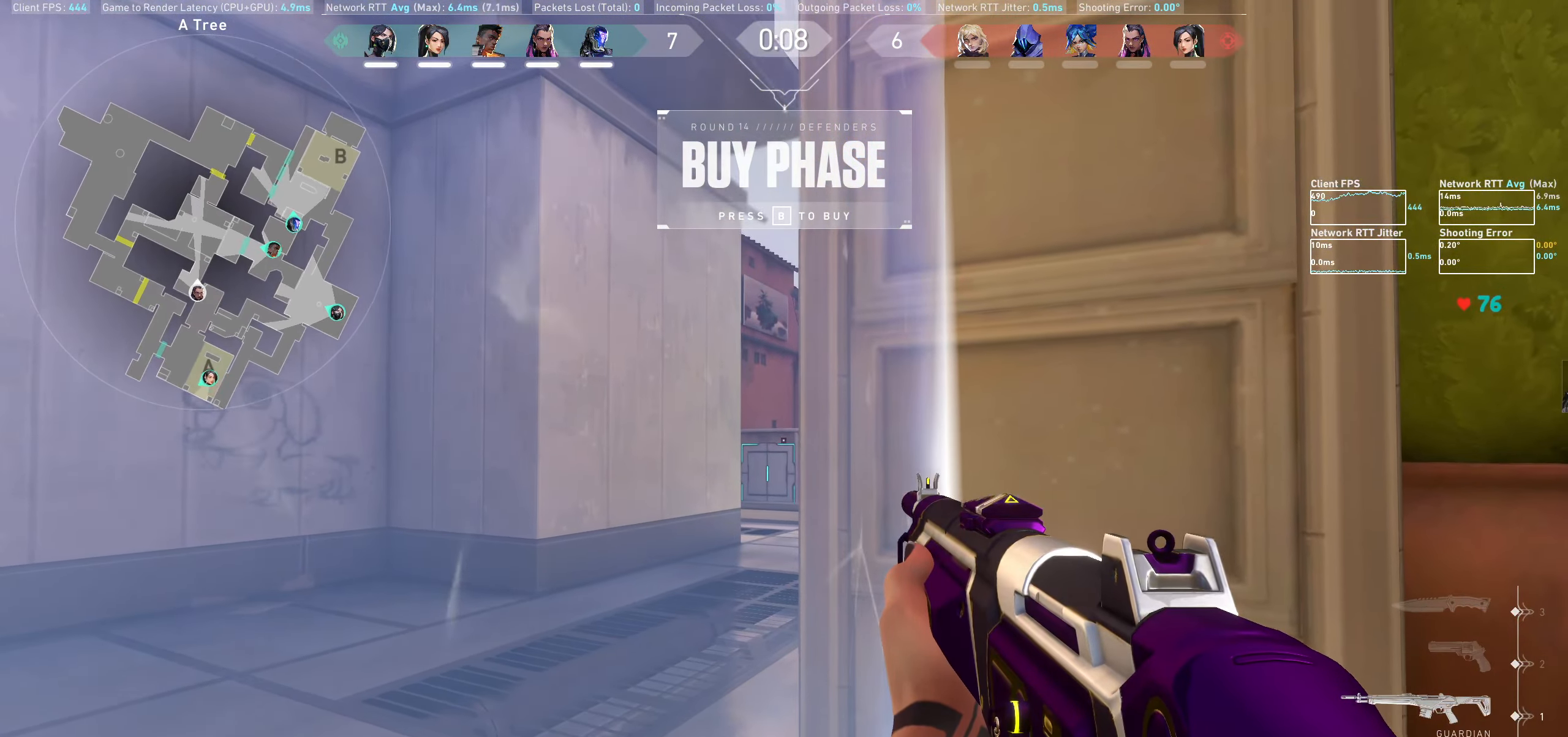
{"keys": [], "mouse": [], "events": []}
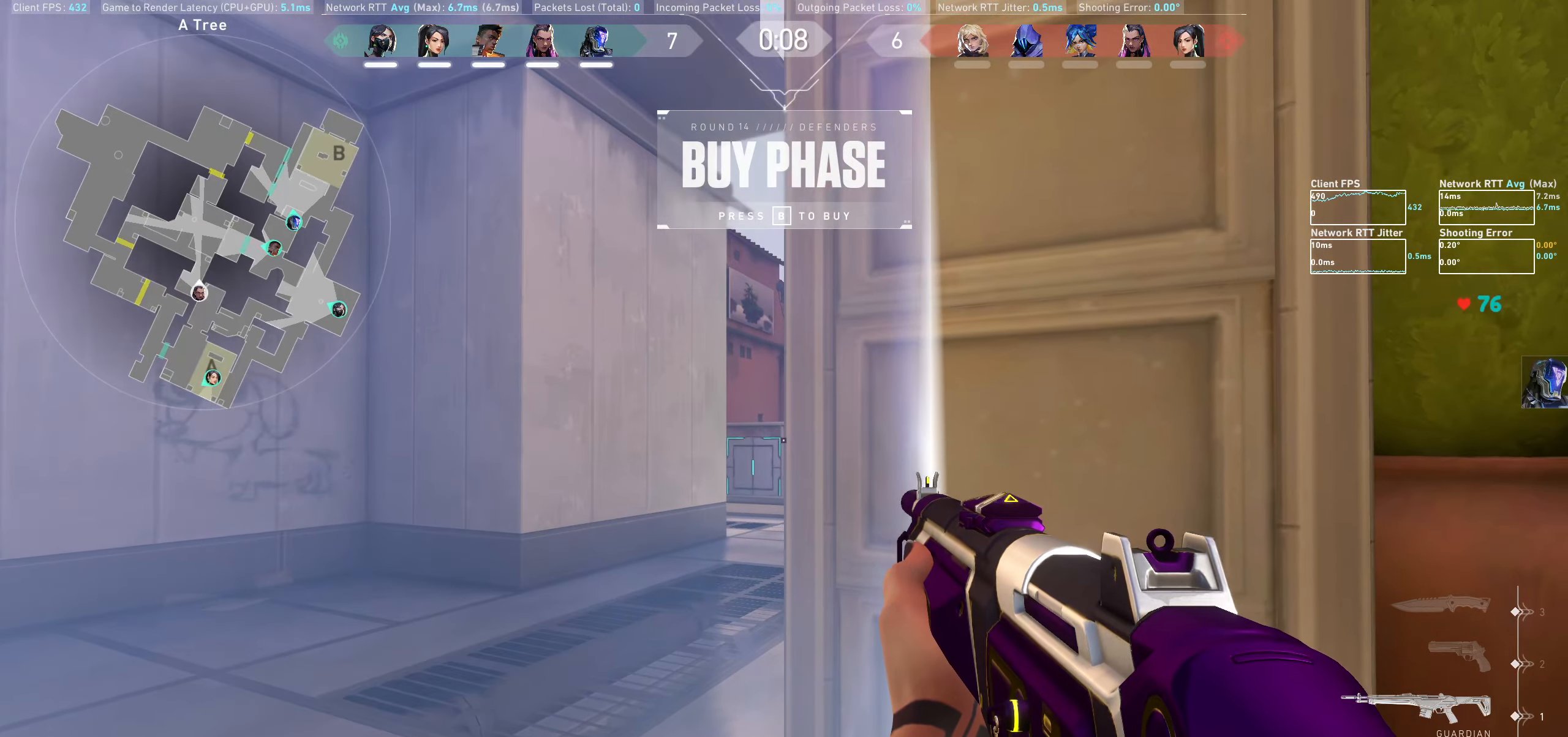
{"keys": [], "mouse": [], "events": [[283, "a", "down"], [466, "a", "up"]]}
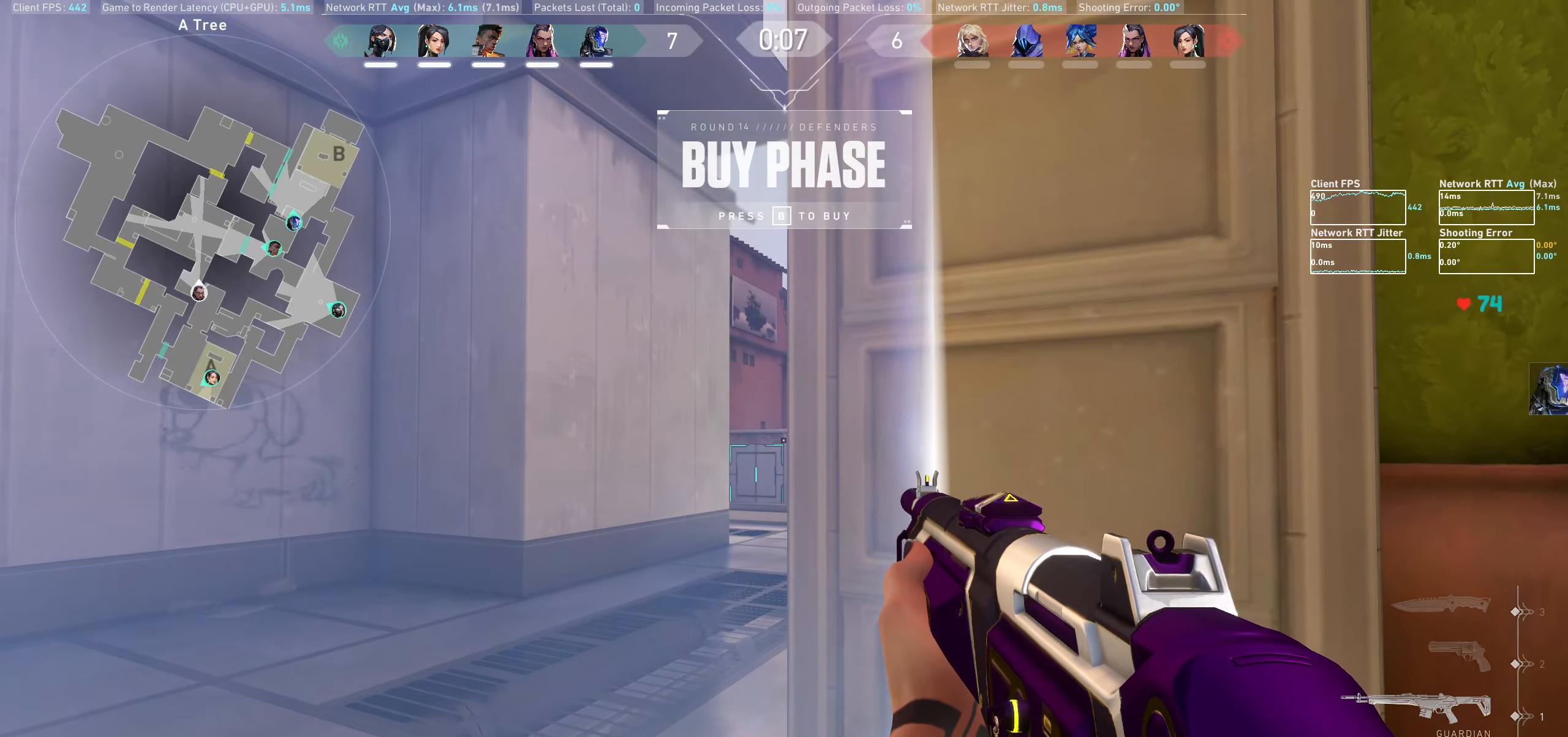
{"keys": [], "mouse": [], "events": []}
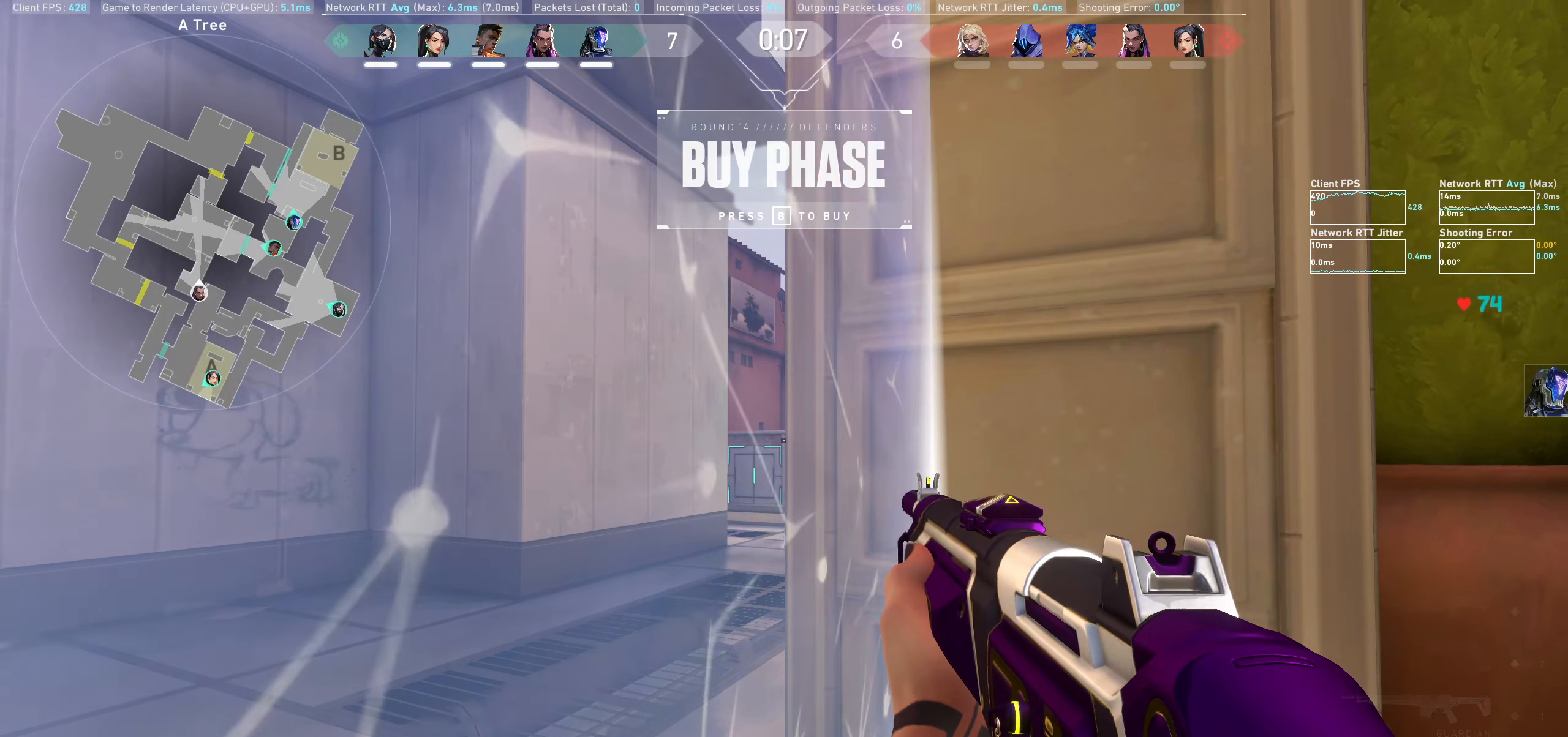
{"keys": [], "mouse": [], "events": []}
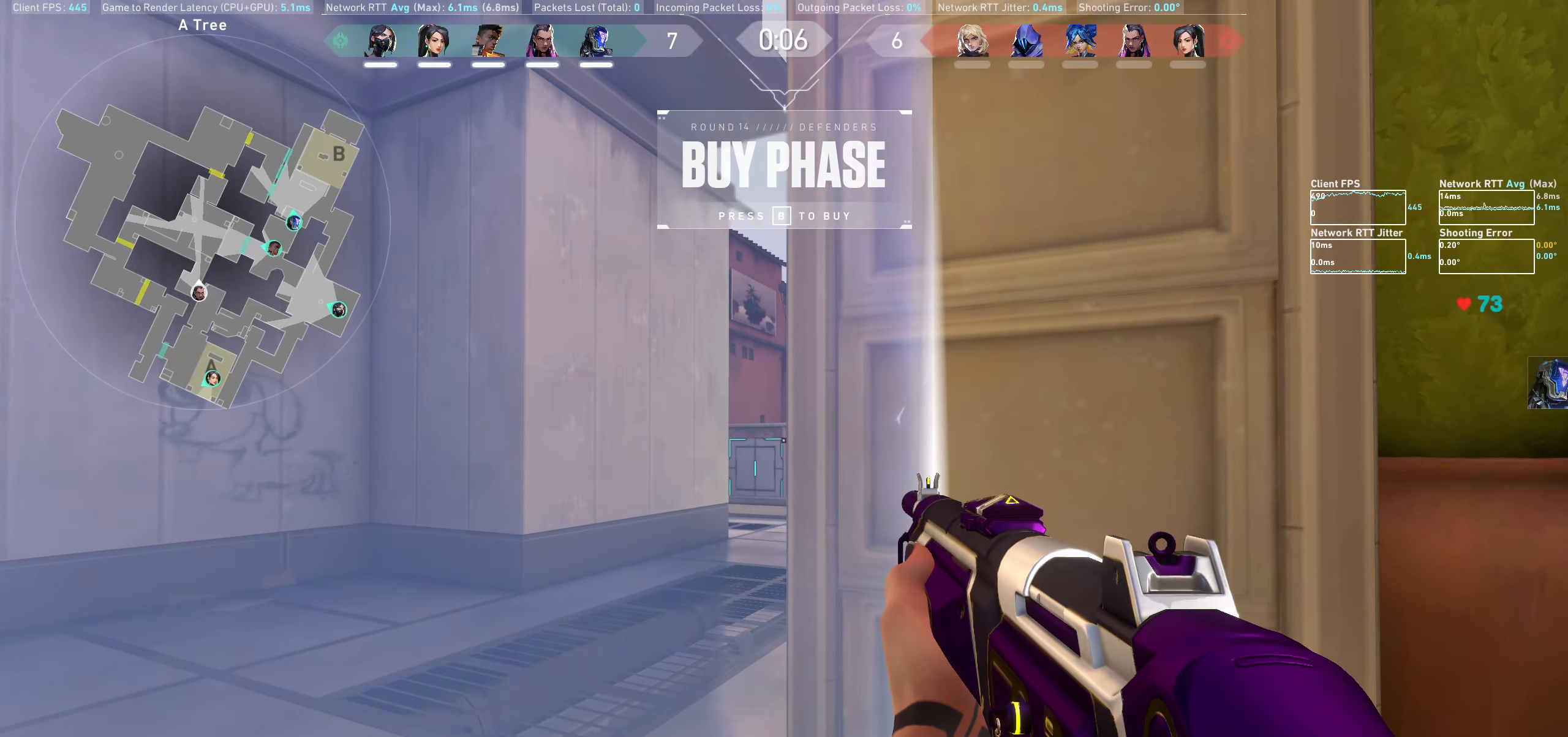
{"keys": [], "mouse": [], "events": []}
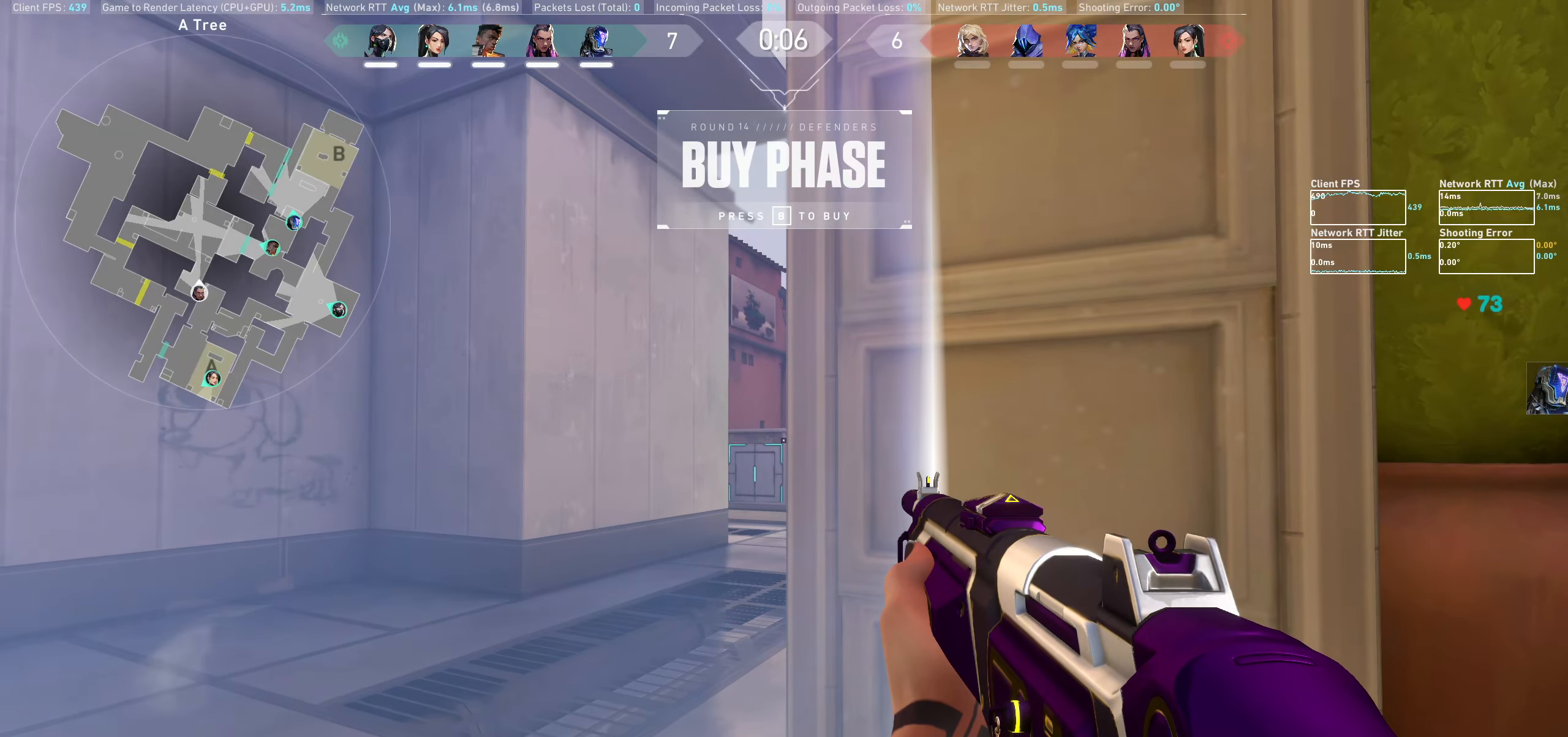
{"keys": [], "mouse": [], "events": []}
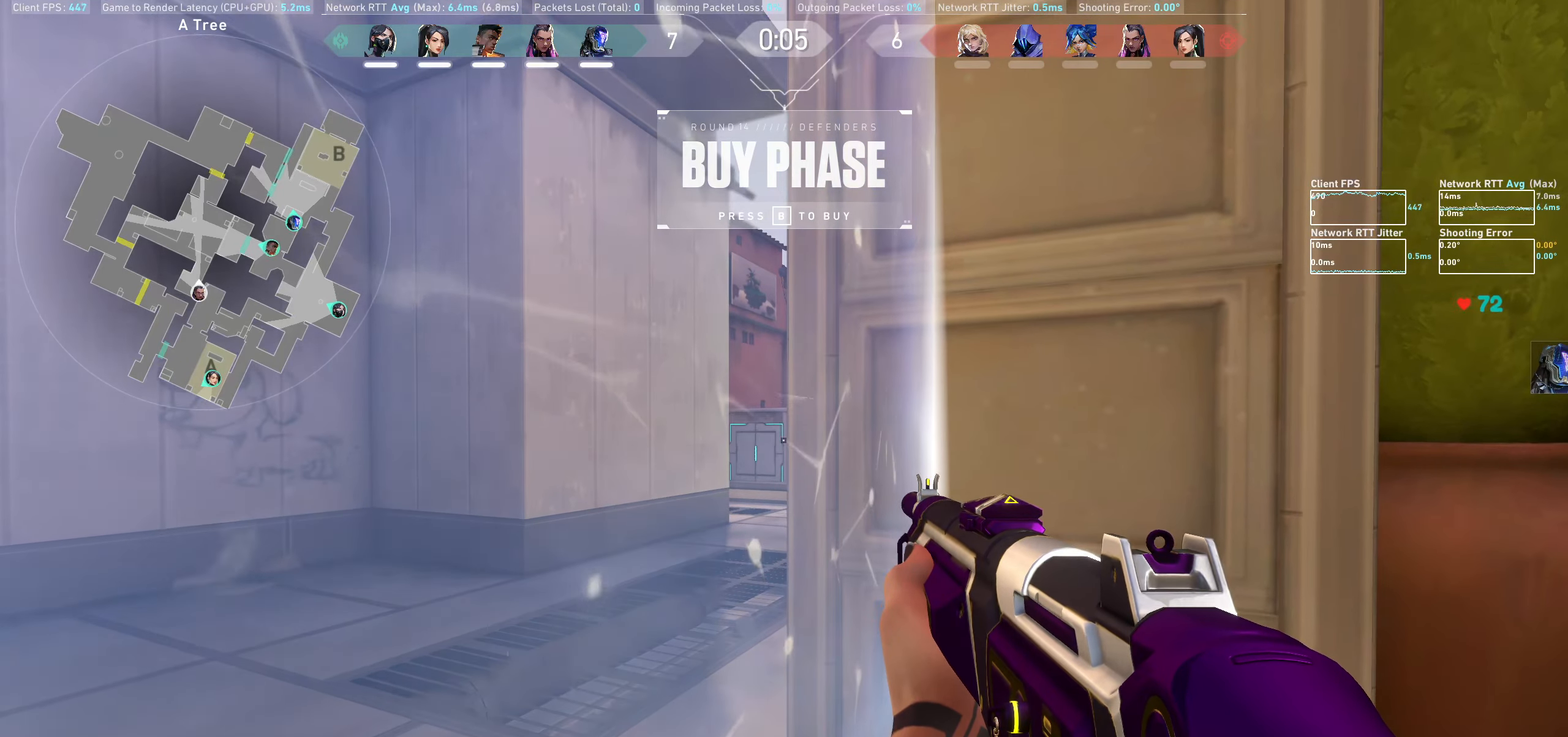
{"keys": ["a"], "mouse": [], "events": [[417, "a", "down"]]}
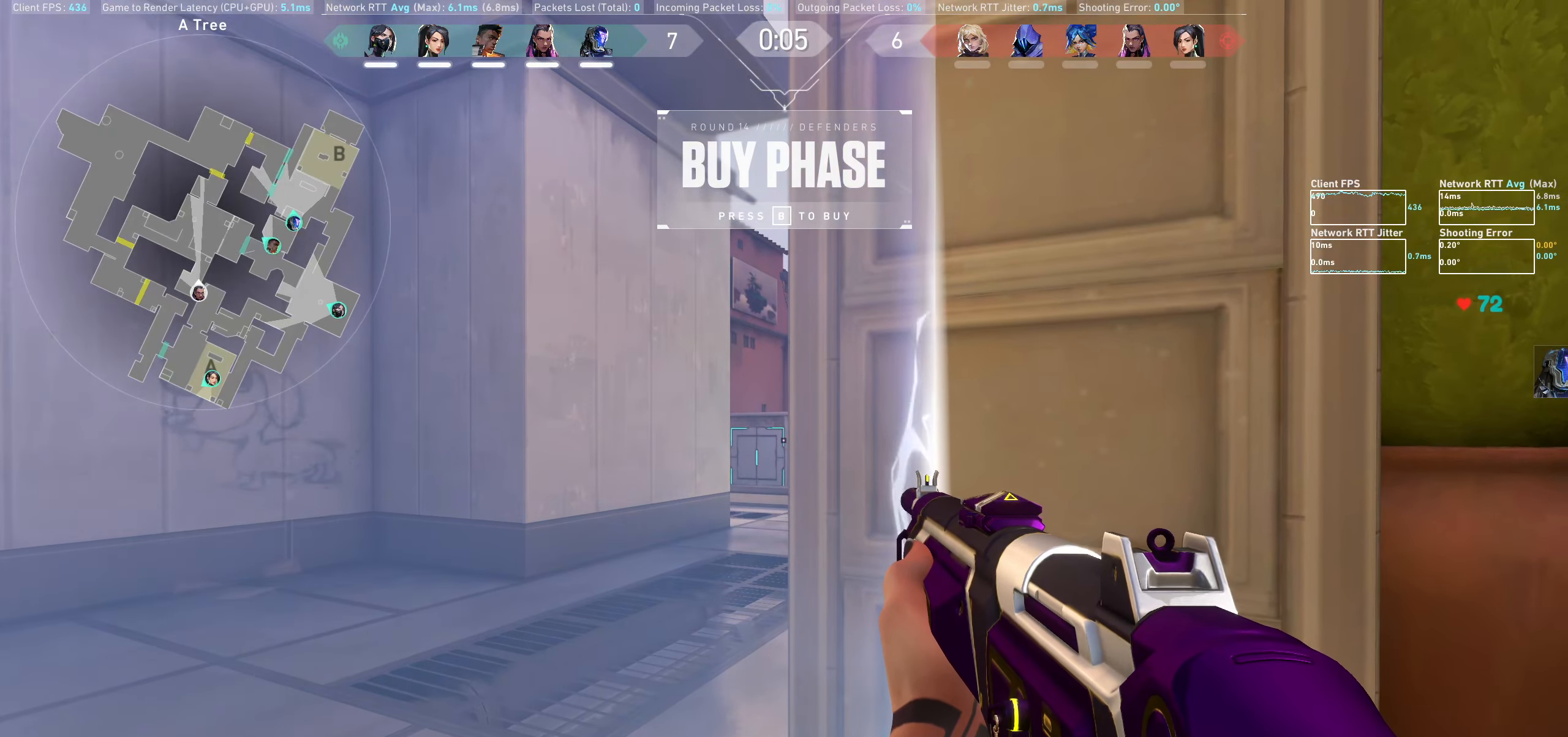
{"keys": [], "mouse": [], "events": [[17, "a", "up"]]}
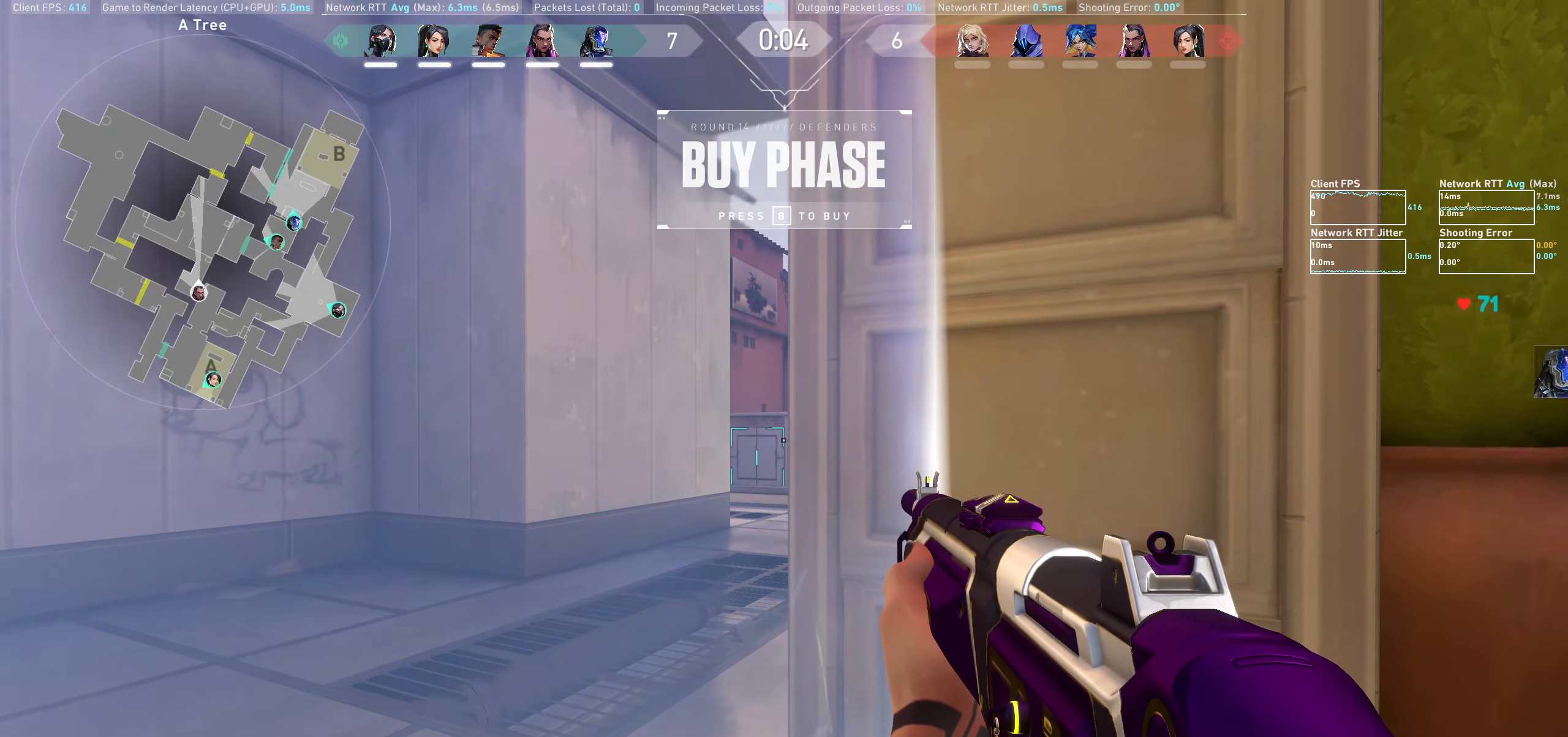
{"keys": [], "mouse": [], "events": []}
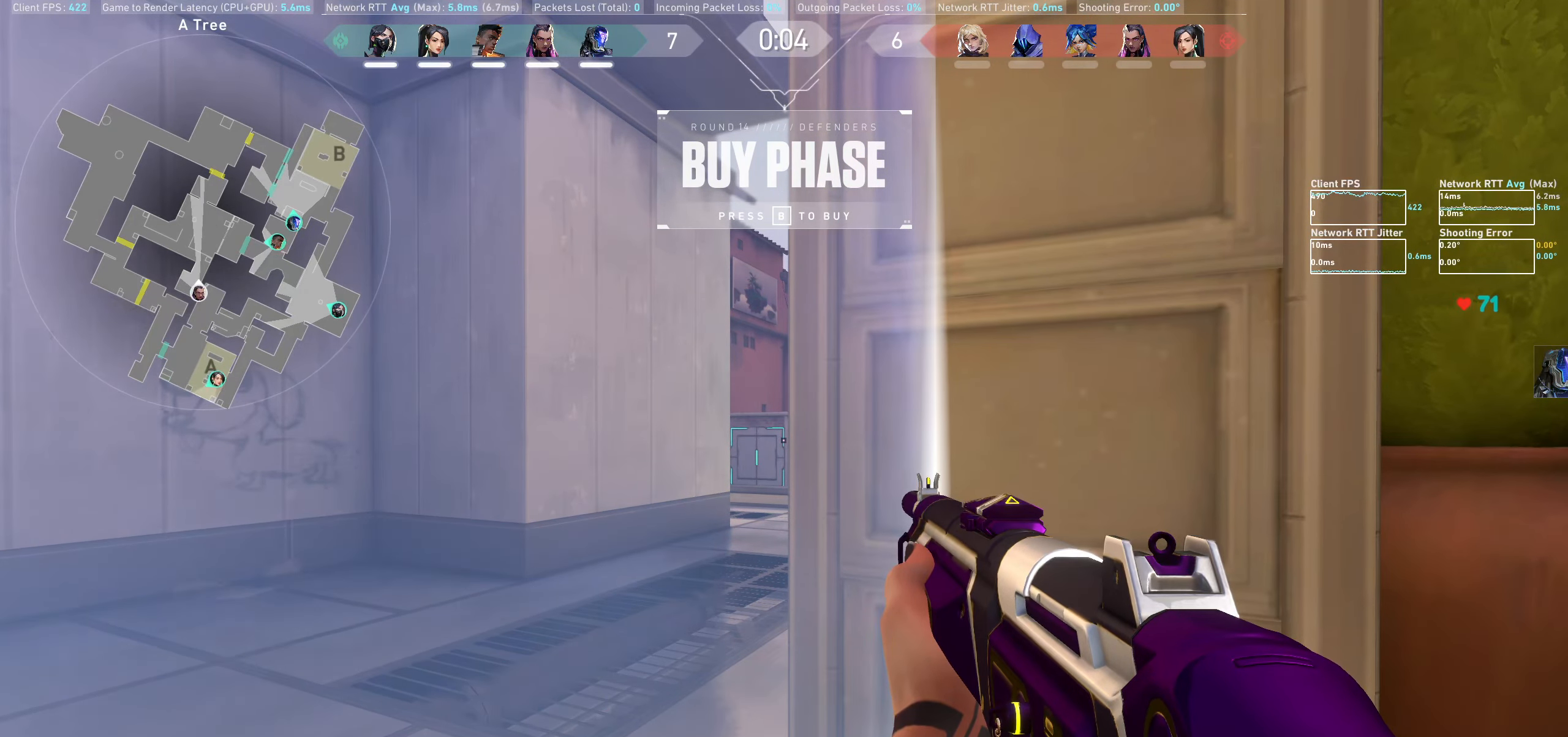
{"keys": [], "mouse": [], "events": []}
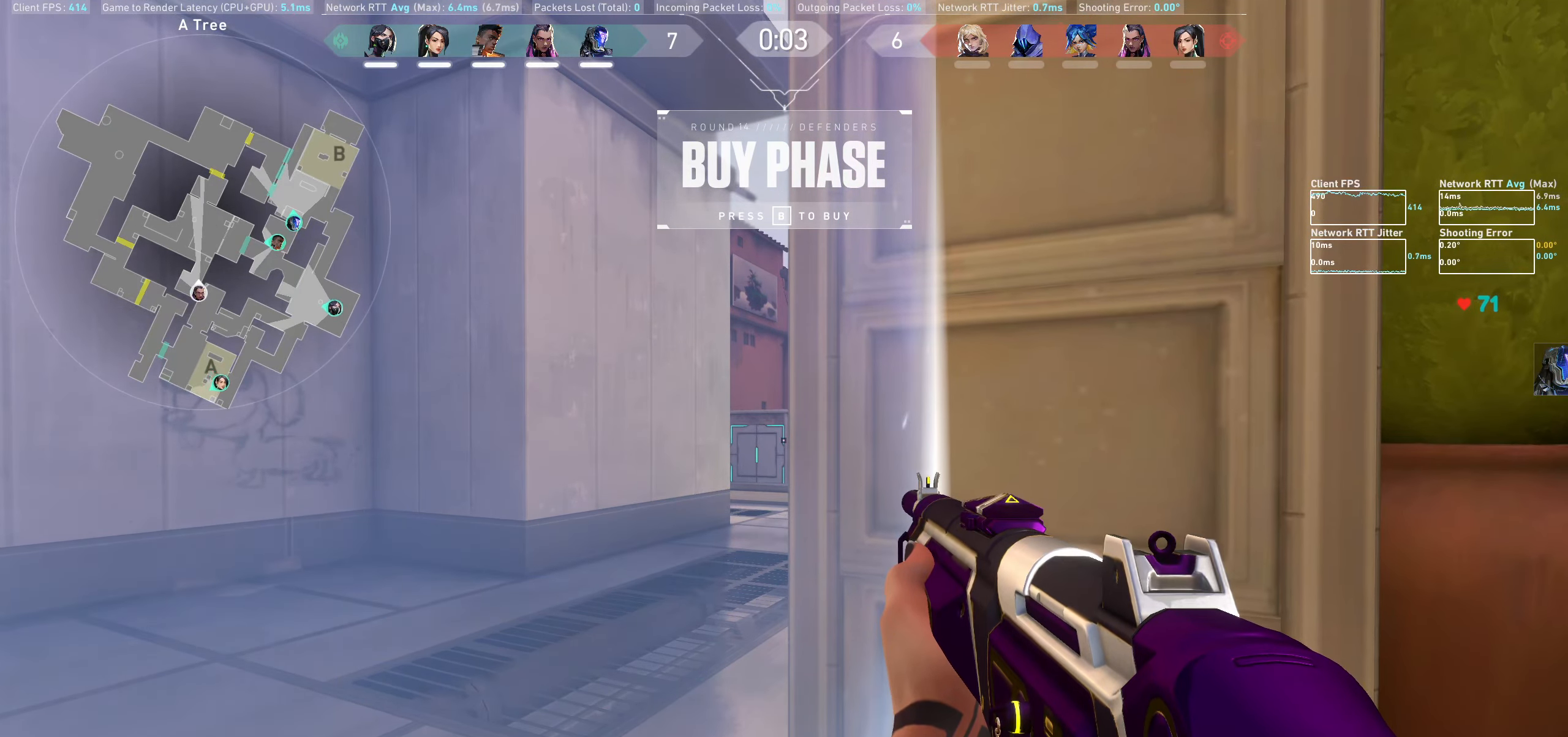
{"keys": [], "mouse": [], "events": []}
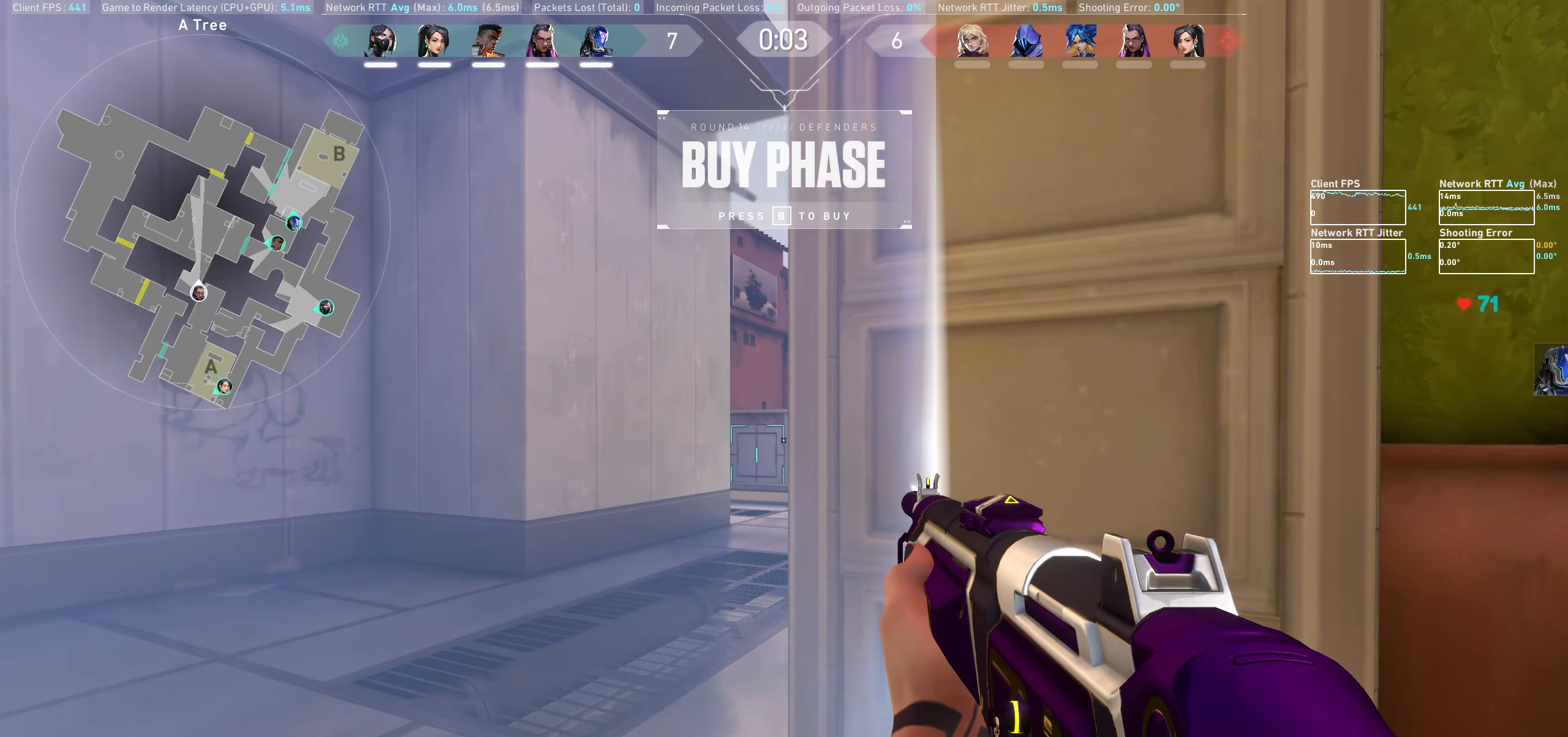
{"keys": [], "mouse": [], "events": []}
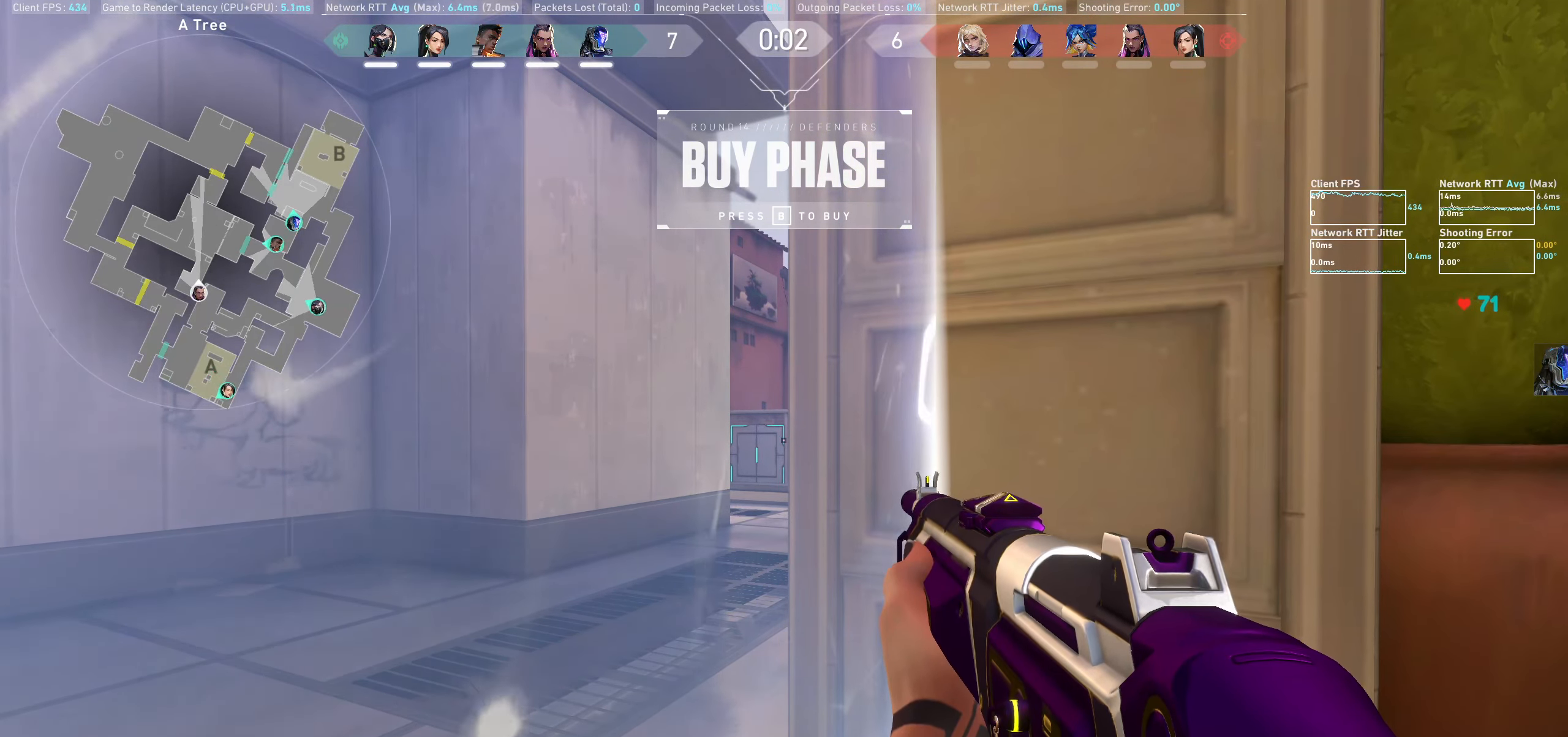
{"keys": [], "mouse": [], "events": []}
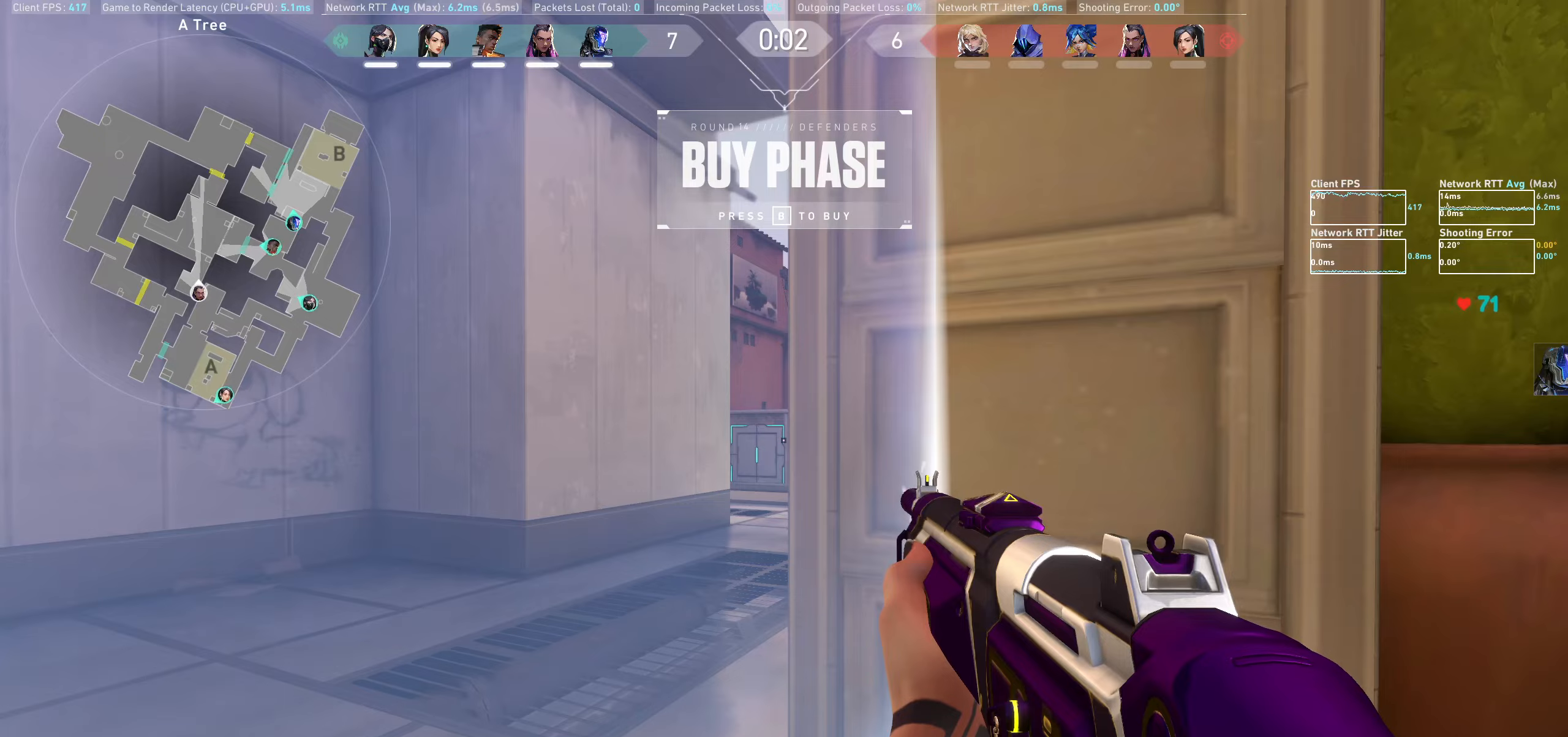
{"keys": [], "mouse": [], "events": []}
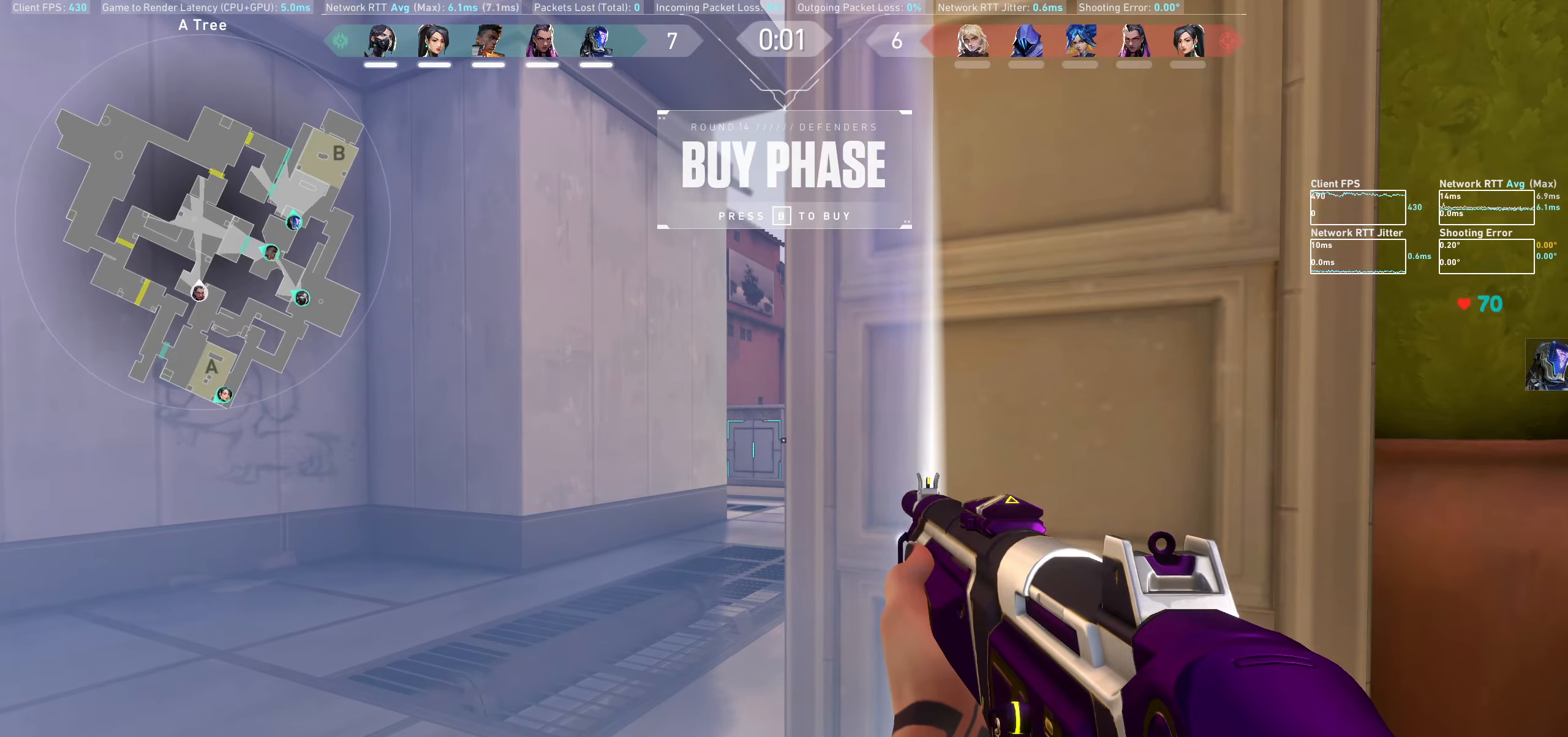
{"keys": [], "mouse": [], "events": []}
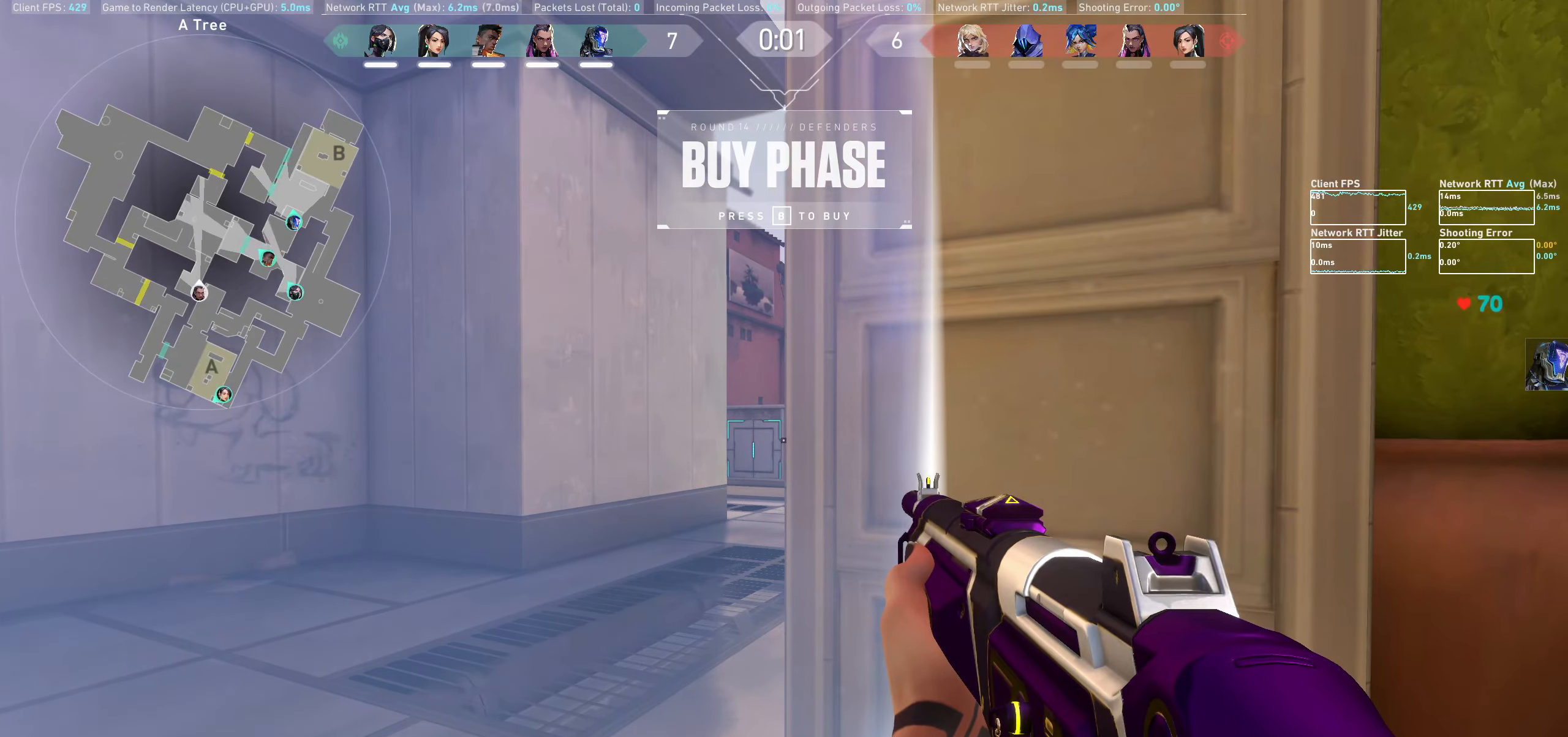
{"keys": [], "mouse": [], "events": []}
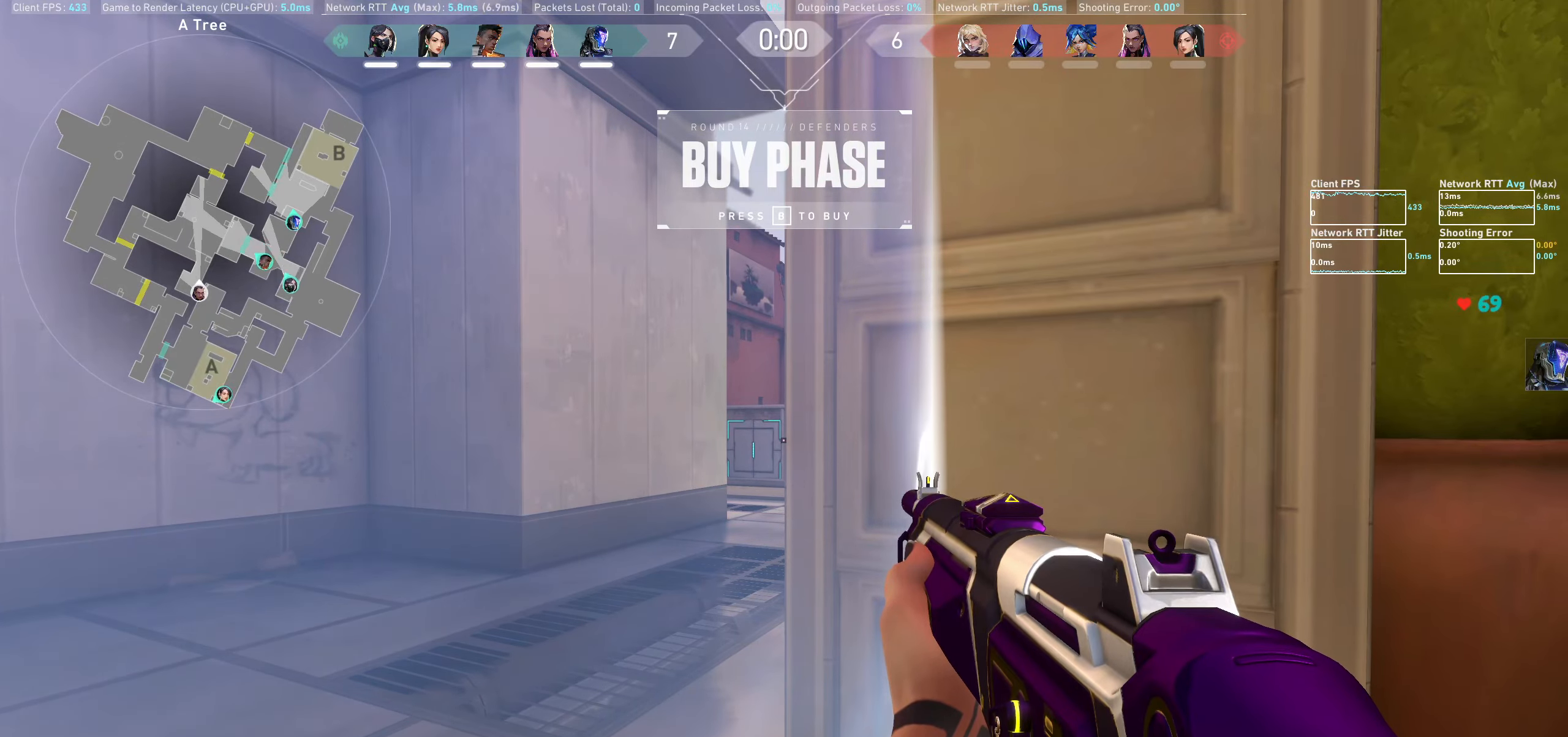
{"keys": [], "mouse": [], "events": []}
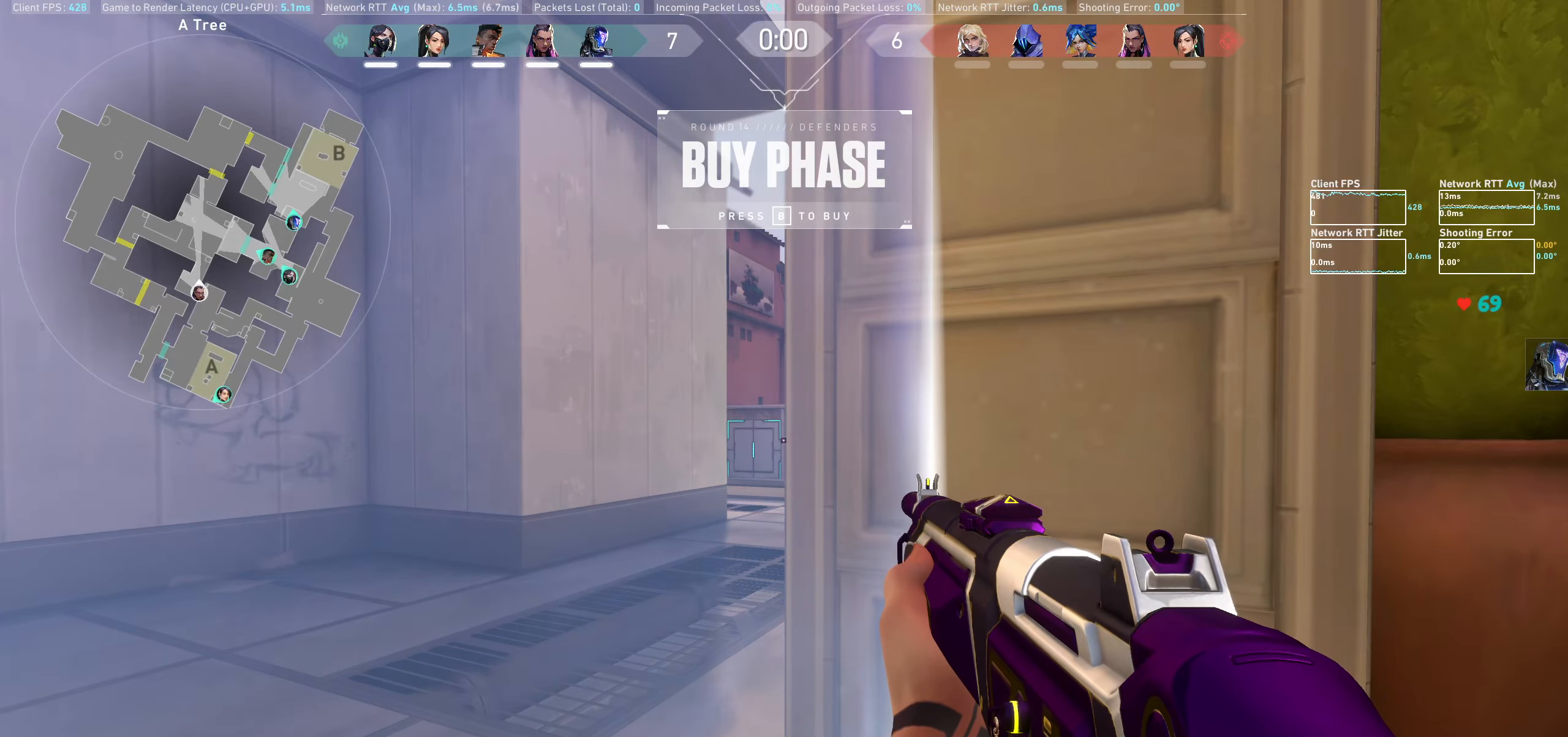
{"keys": ["a"], "mouse": [], "events": [[317, "a", "down"], [367, "w", "down"], [467, "w", "up"]]}
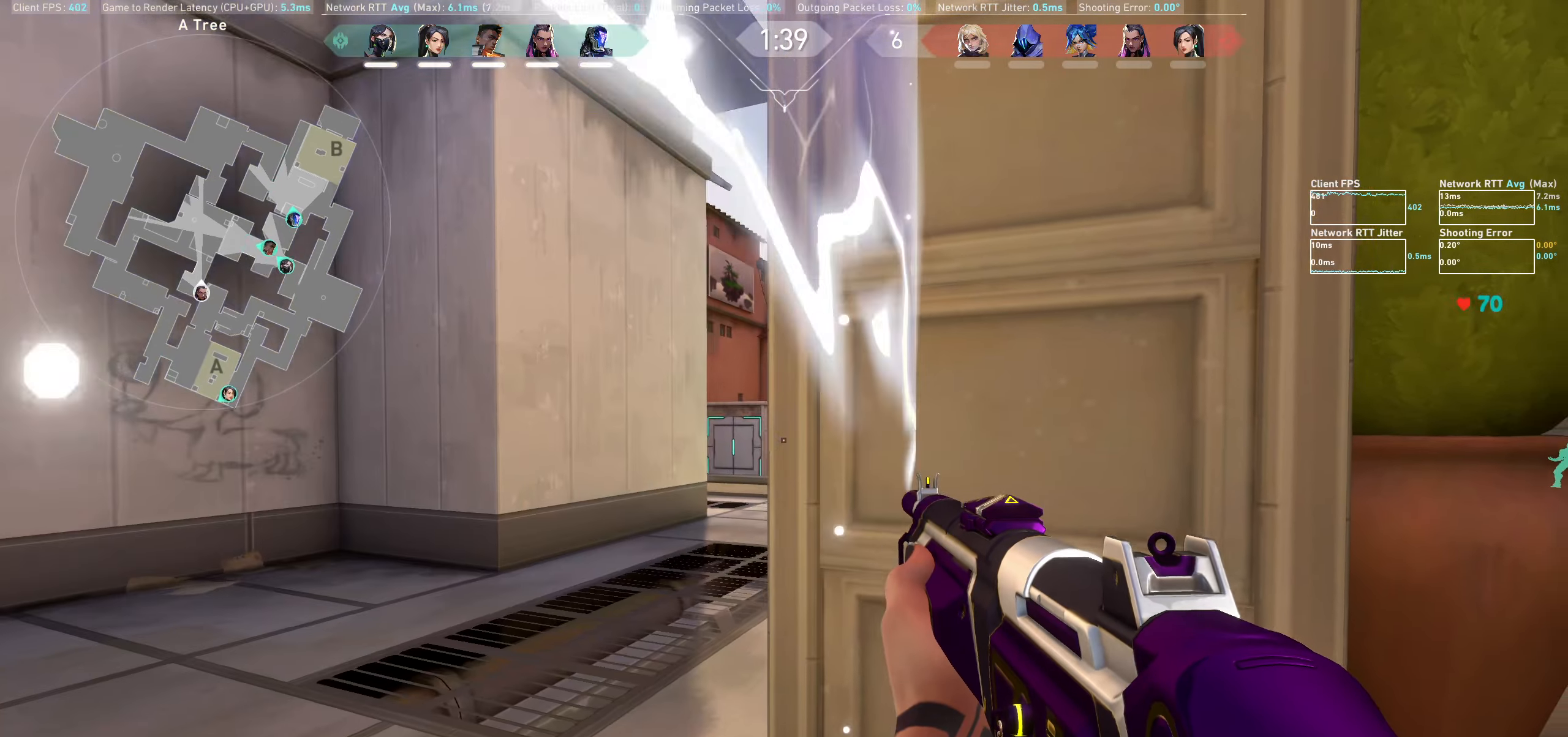
{"keys": ["a", "w"], "mouse": [], "events": [[284, "w", "down"]]}
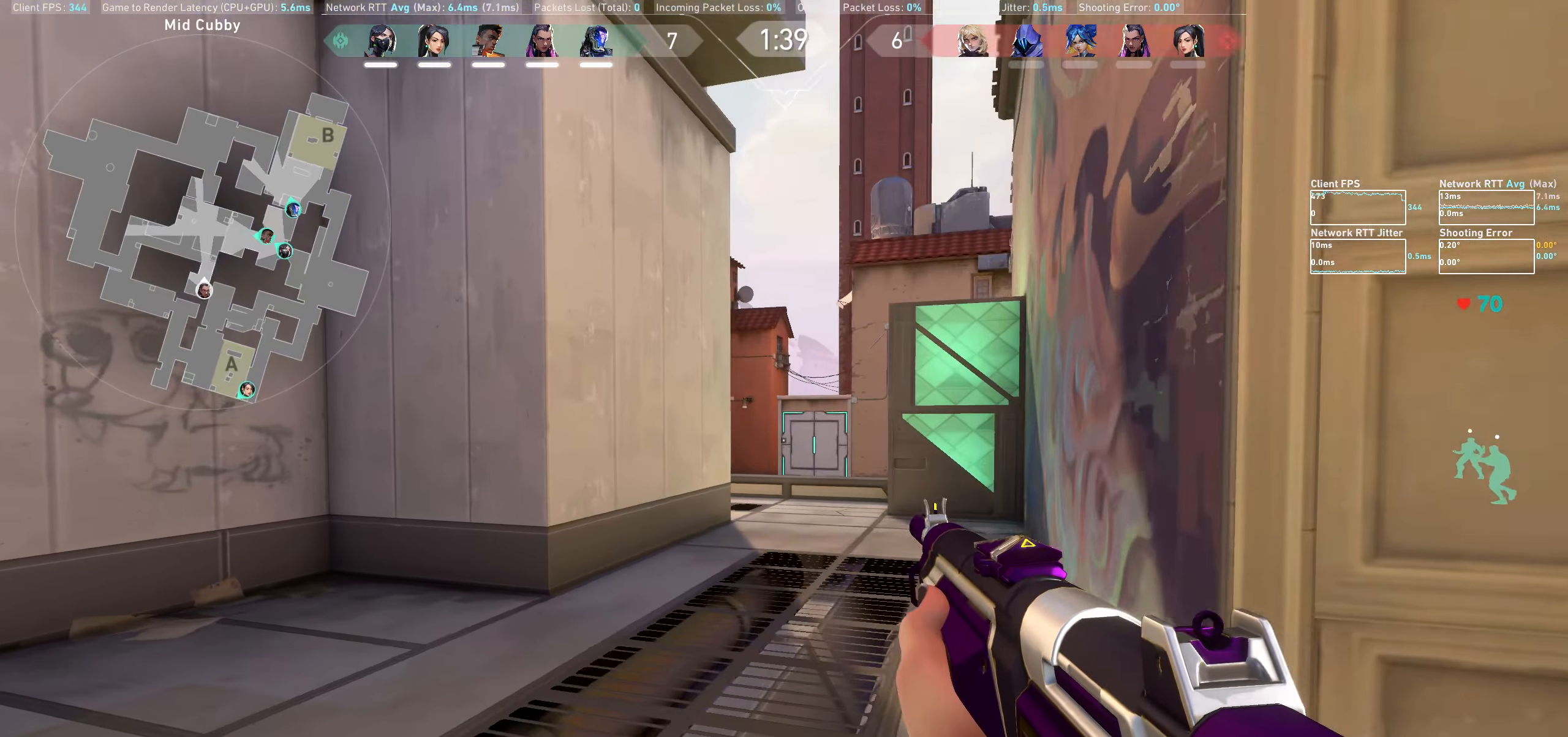
{"keys": ["a", "shift"], "mouse": [], "events": [[167, "shift", "down"], [300, "w", "up"]]}